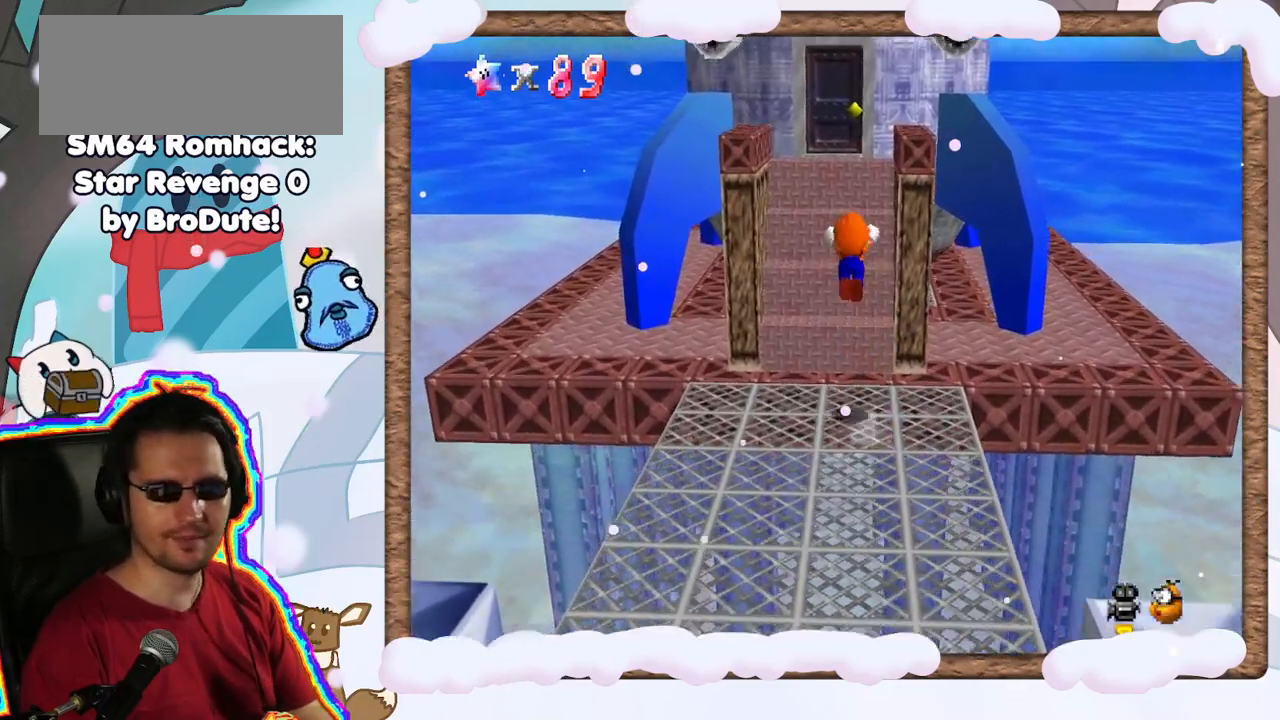
Gameplay with a controller (Nintendo layout); each line is a JSON object with the inputs held at the frame after it. "events" lists button and stick changes between this image and that frame as [ms after this image, input, new state], when the widget could be followed in between. Not read: L3 R3.
{"buttons": [], "left_stick": "down", "events": [[150, "A", "up"], [167, "left_stick", "up"], [450, "left_stick", "down"]]}
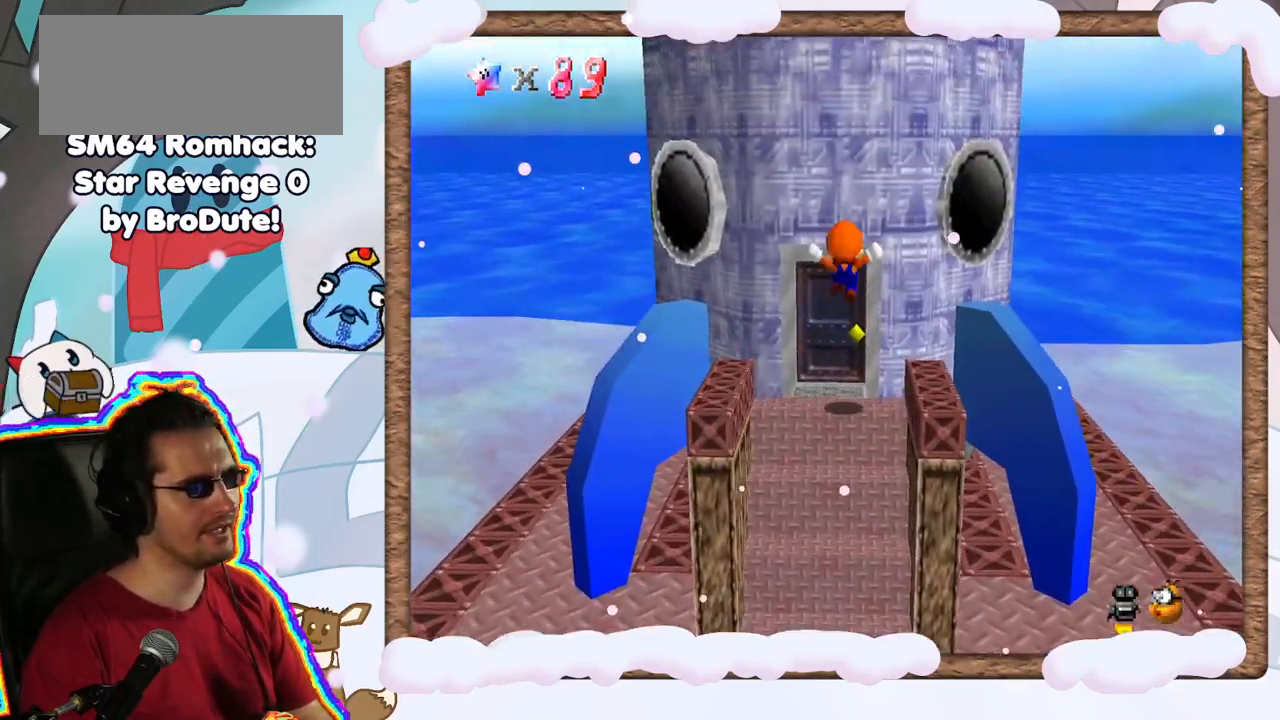
{"buttons": [], "left_stick": "up", "events": [[250, "left_stick", "center"], [300, "left_stick", "up"]]}
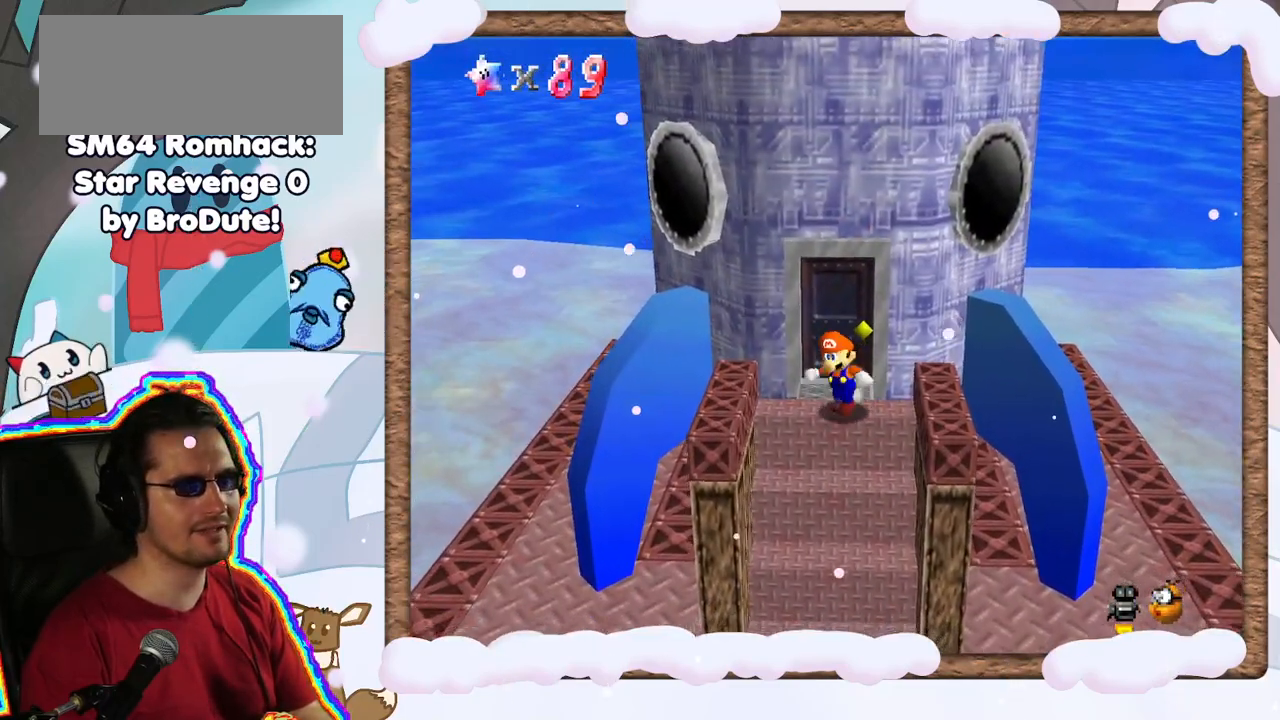
{"buttons": [], "left_stick": "up-right", "events": [[500, "left_stick", "up-right"]]}
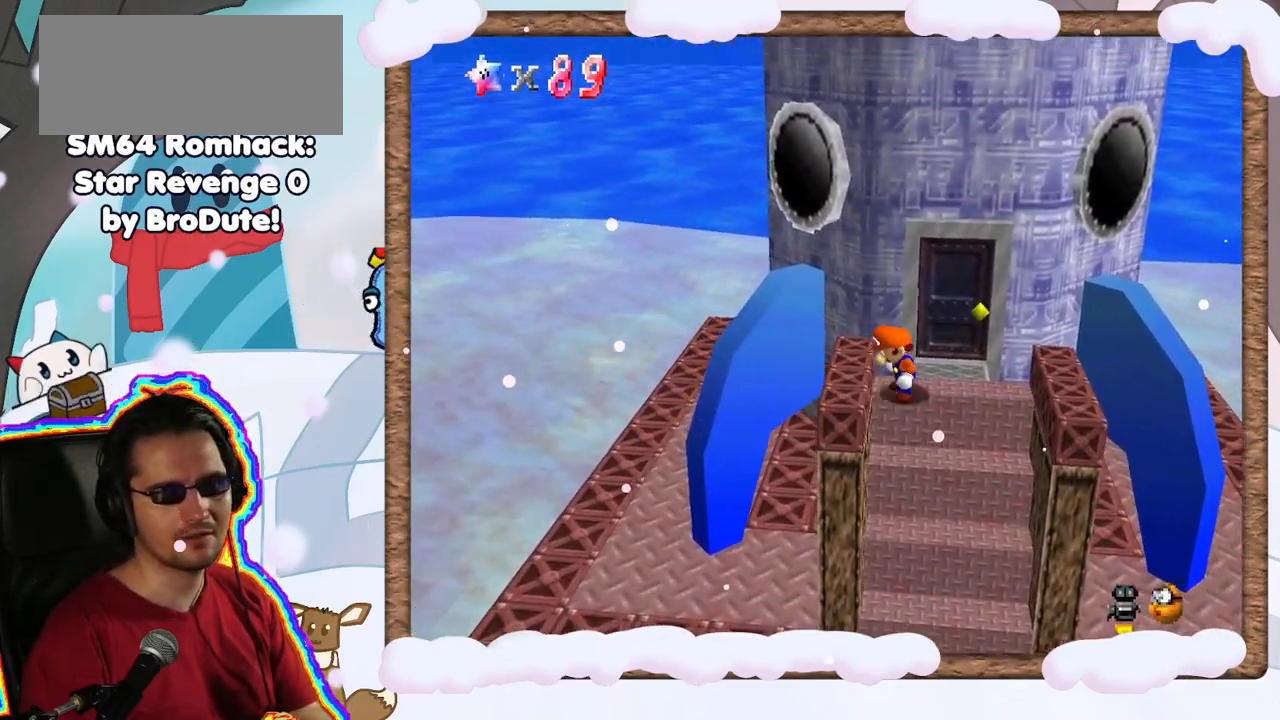
{"buttons": [], "left_stick": "up-right", "events": [[67, "DPAD_UP", "down"], [150, "DPAD_UP", "up"], [217, "DPAD_DOWN", "down"], [300, "DPAD_DOWN", "up"], [333, "left_stick", "right"], [500, "left_stick", "up-right"]]}
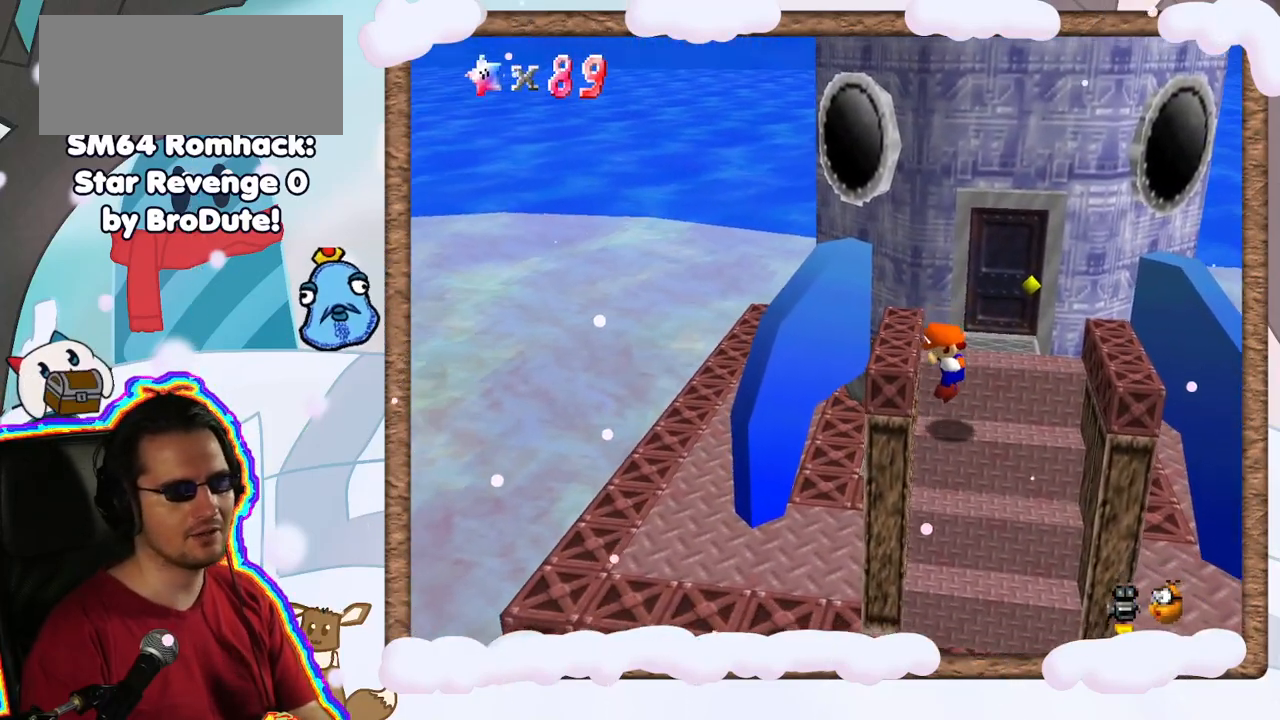
{"buttons": ["A"], "left_stick": "up-right", "events": [[100, "A", "down"], [300, "A", "up"], [400, "A", "down"]]}
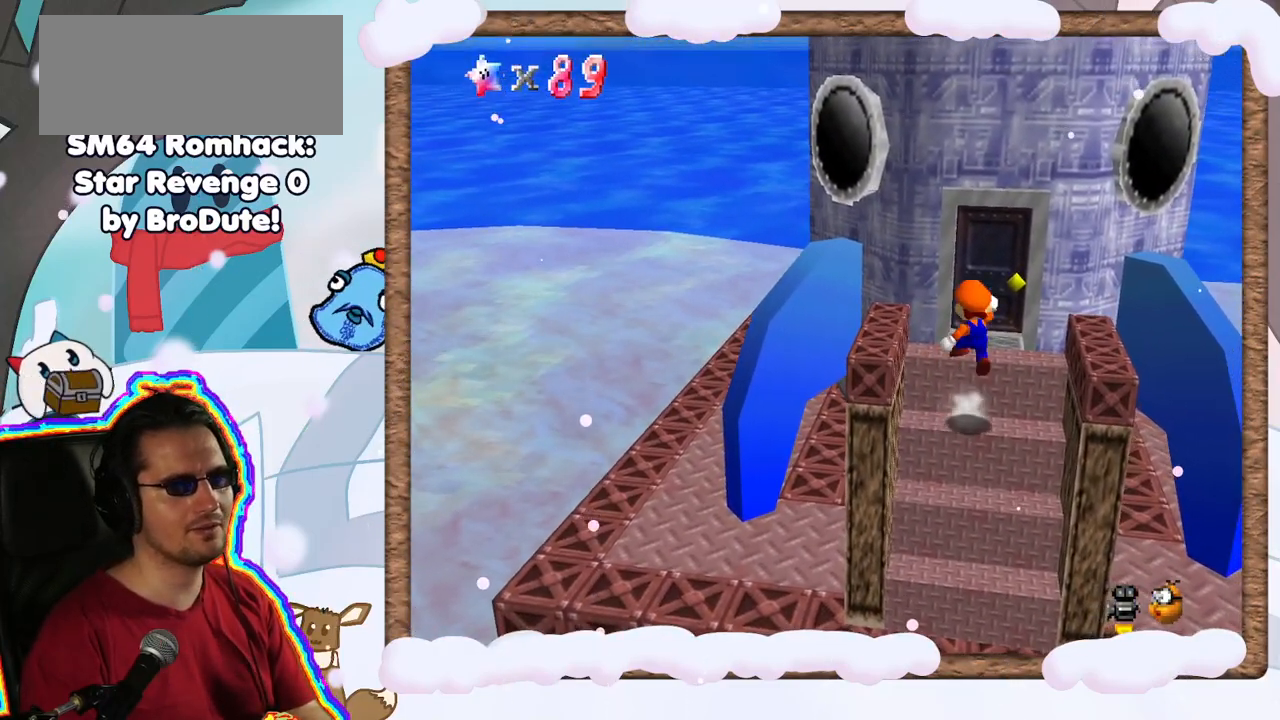
{"buttons": [], "left_stick": "up", "events": [[67, "A", "up"], [267, "left_stick", "up"]]}
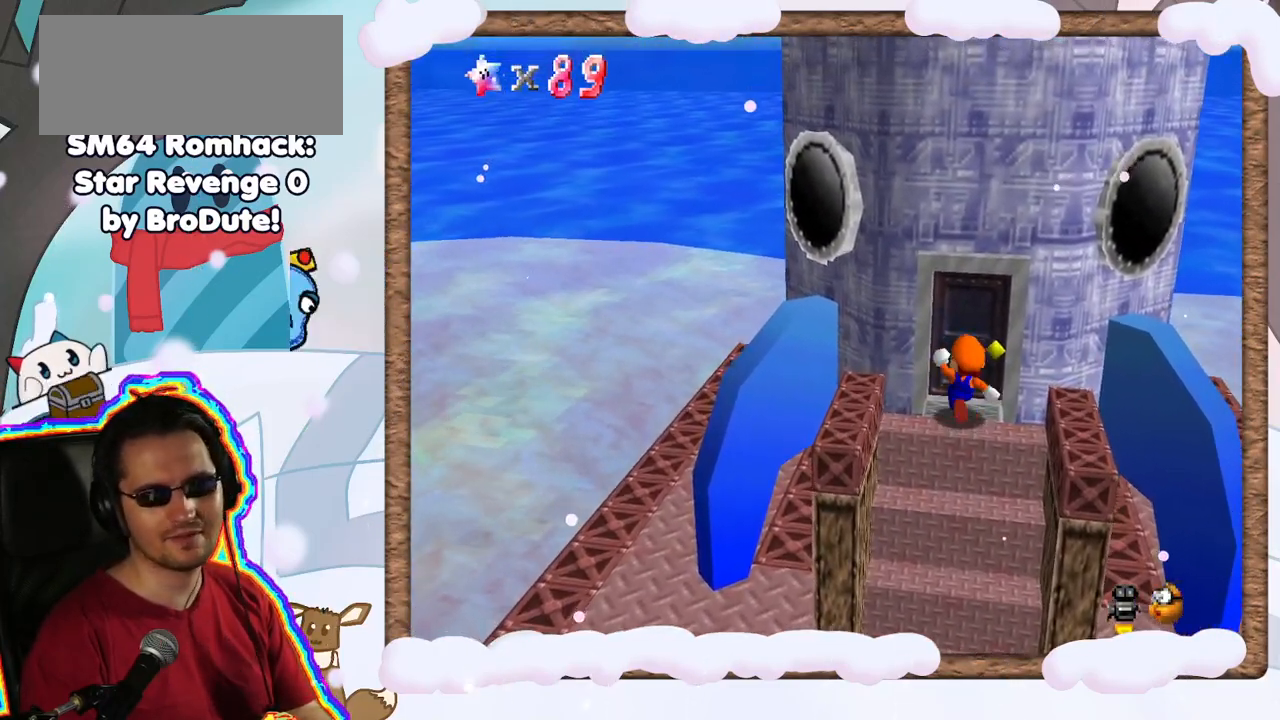
{"buttons": [], "left_stick": "up", "events": []}
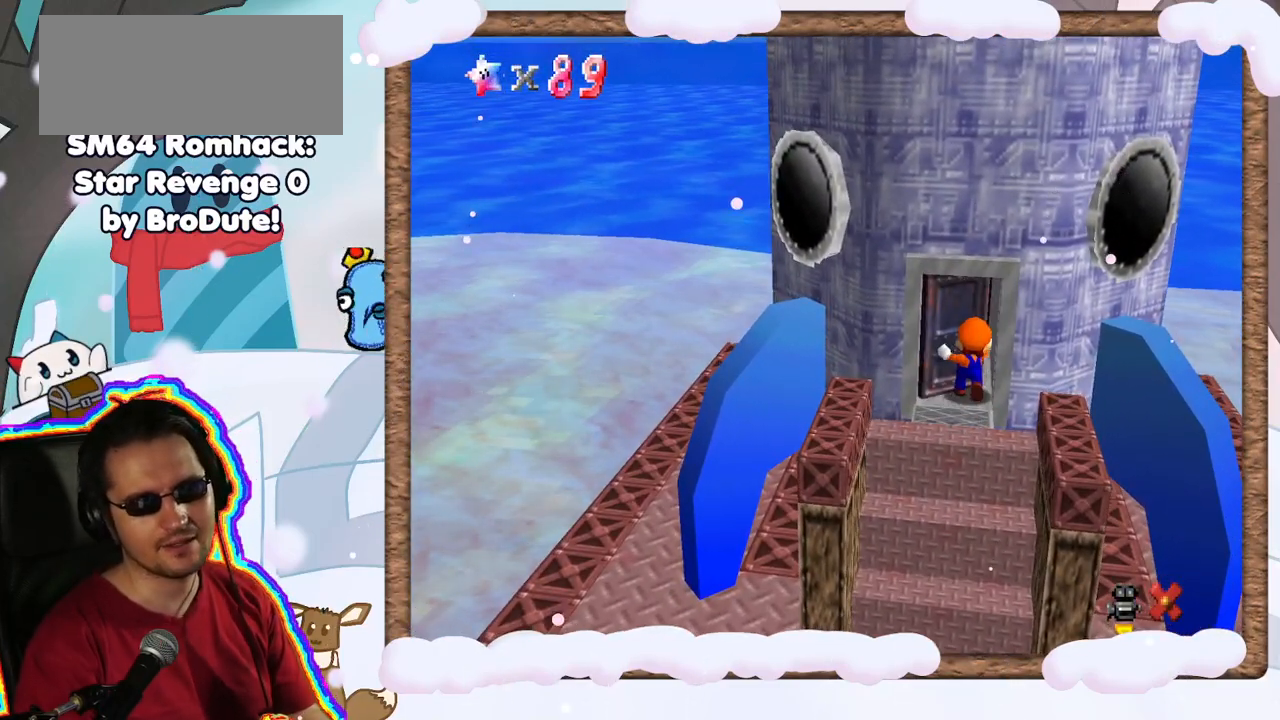
{"buttons": [], "left_stick": "center", "events": [[317, "left_stick", "center"]]}
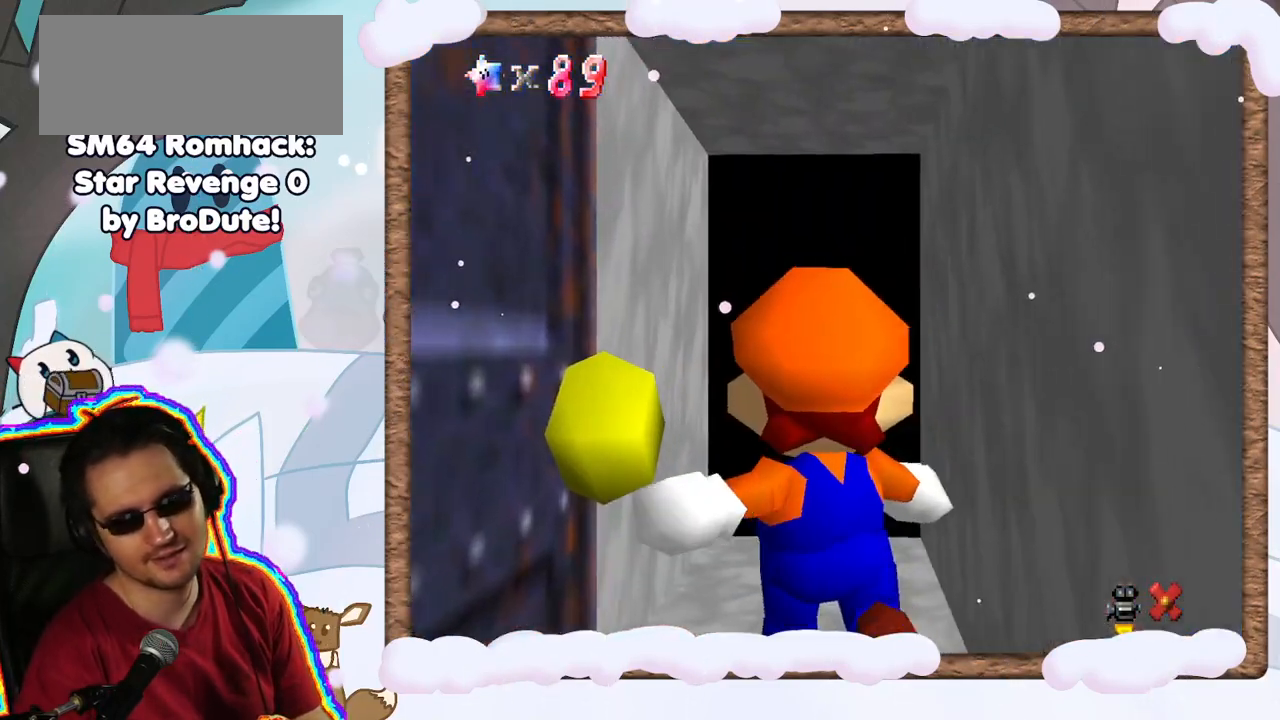
{"buttons": [], "left_stick": "center", "events": []}
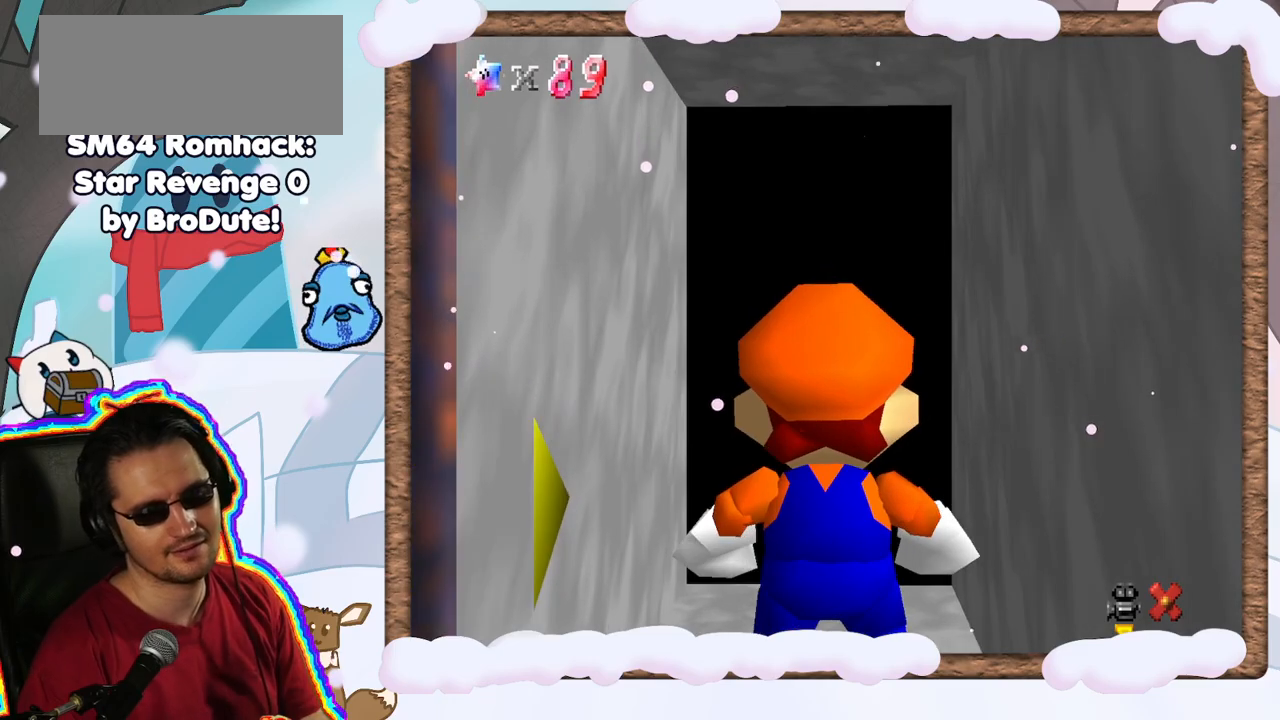
{"buttons": [], "left_stick": "up", "events": [[233, "left_stick", "up"]]}
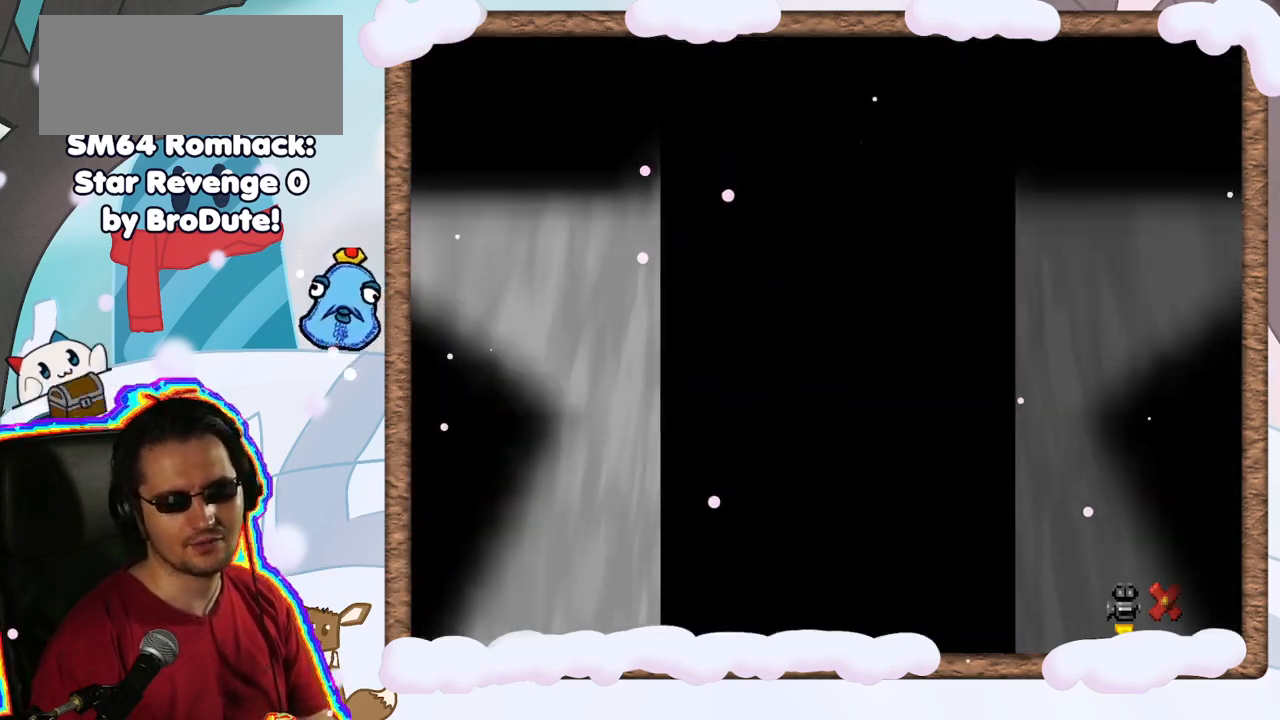
{"buttons": [], "left_stick": "center", "events": [[167, "left_stick", "center"]]}
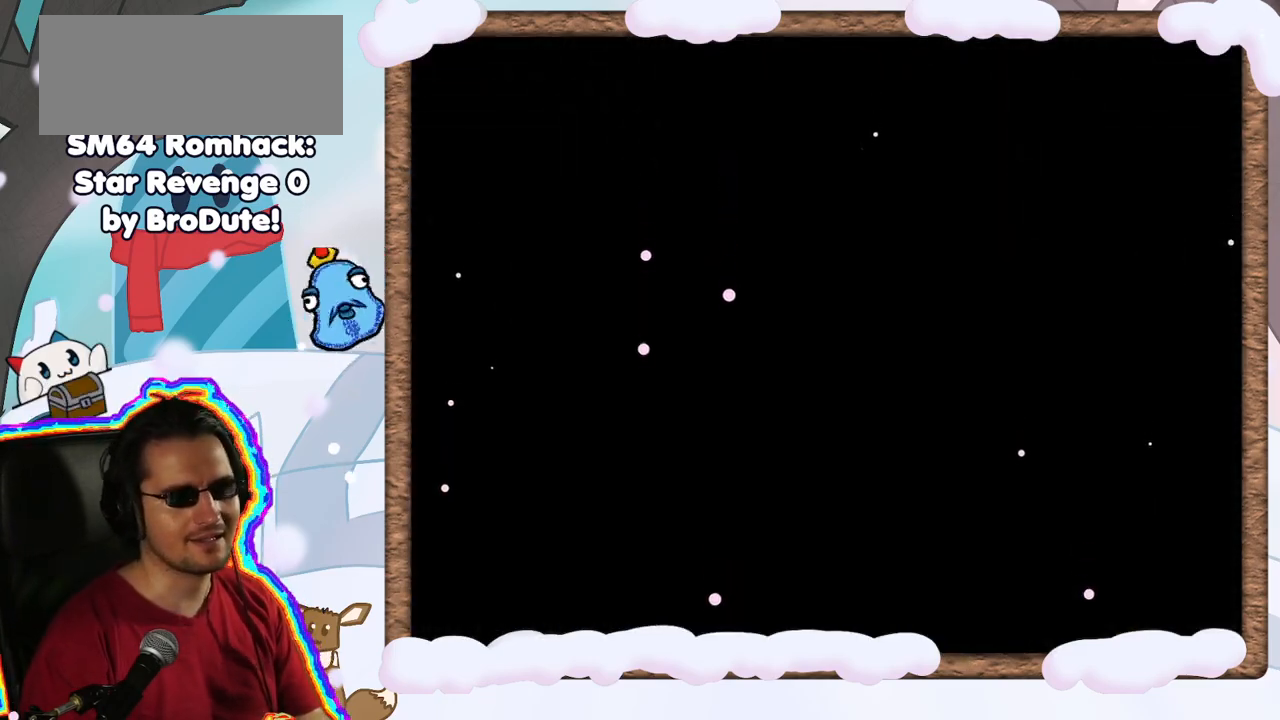
{"buttons": [], "left_stick": "up", "events": [[467, "left_stick", "up"]]}
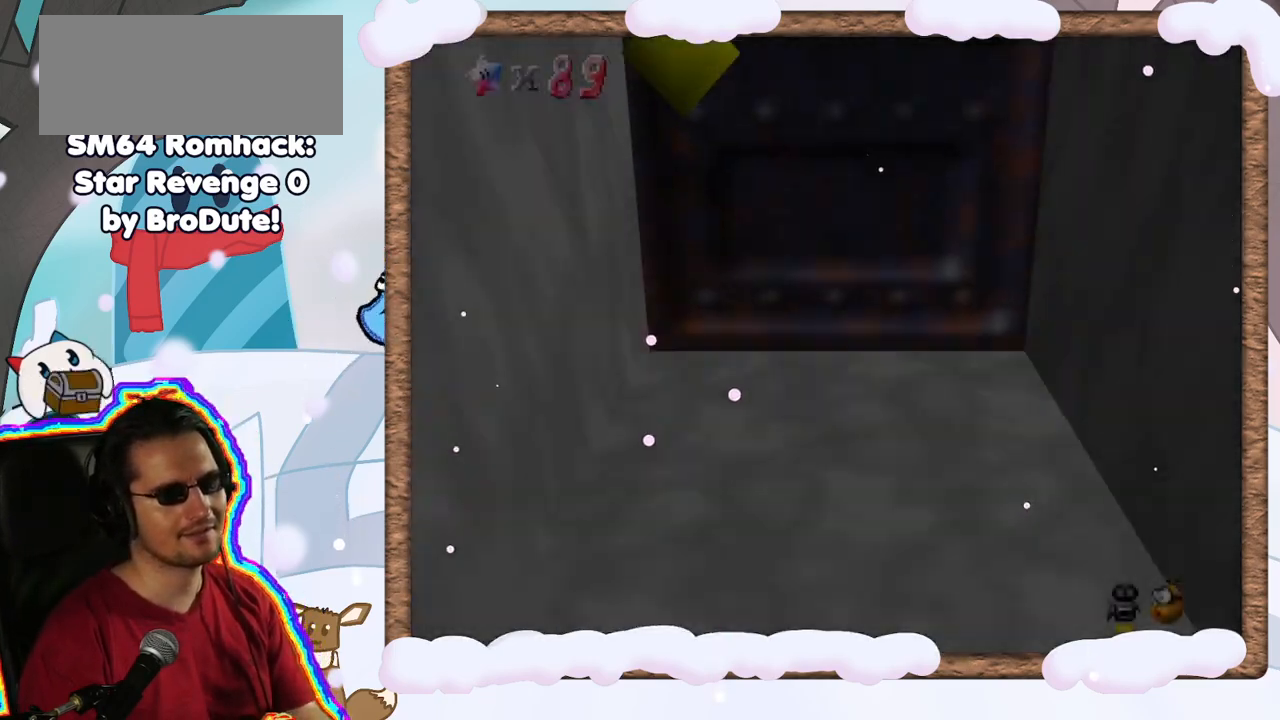
{"buttons": [], "left_stick": "center", "events": [[333, "left_stick", "center"], [400, "C_LEFT", "down"], [483, "C_LEFT", "up"]]}
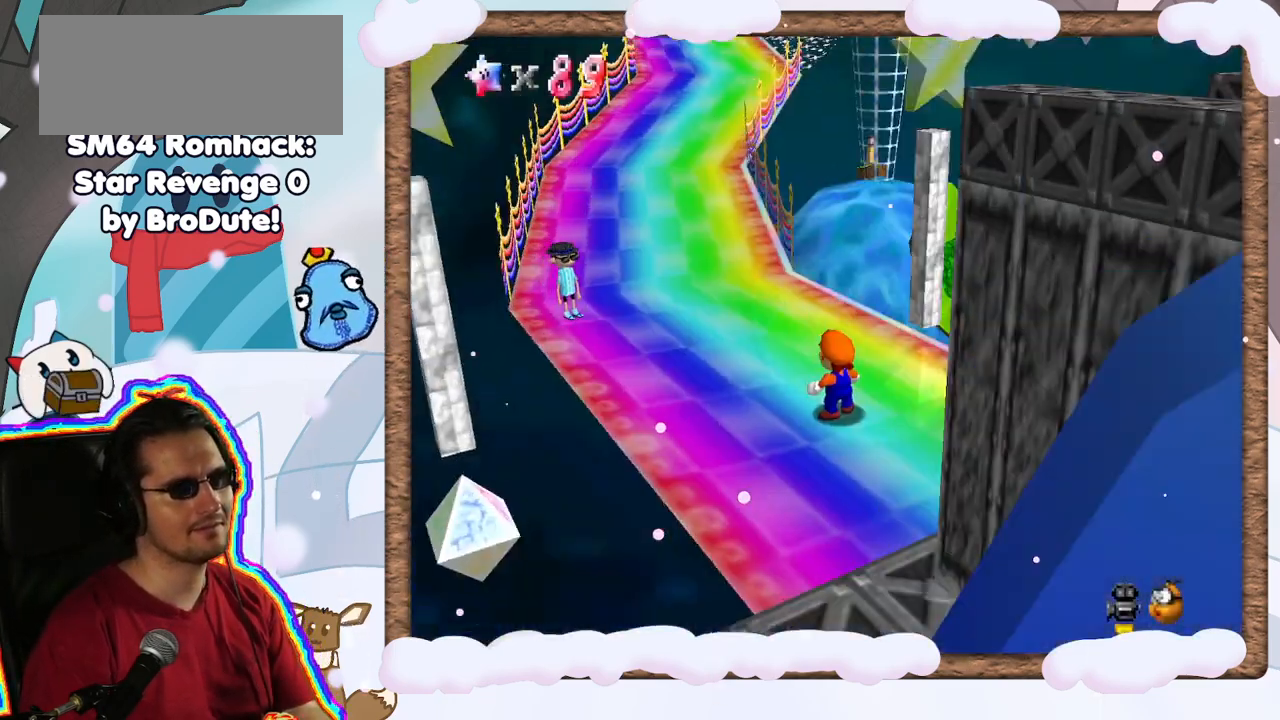
{"buttons": ["C_RIGHT"], "left_stick": "up-left", "events": [[67, "left_stick", "up"], [150, "C_LEFT", "down"], [150, "left_stick", "up-left"], [183, "C_LEFT", "up"], [417, "C_RIGHT", "down"]]}
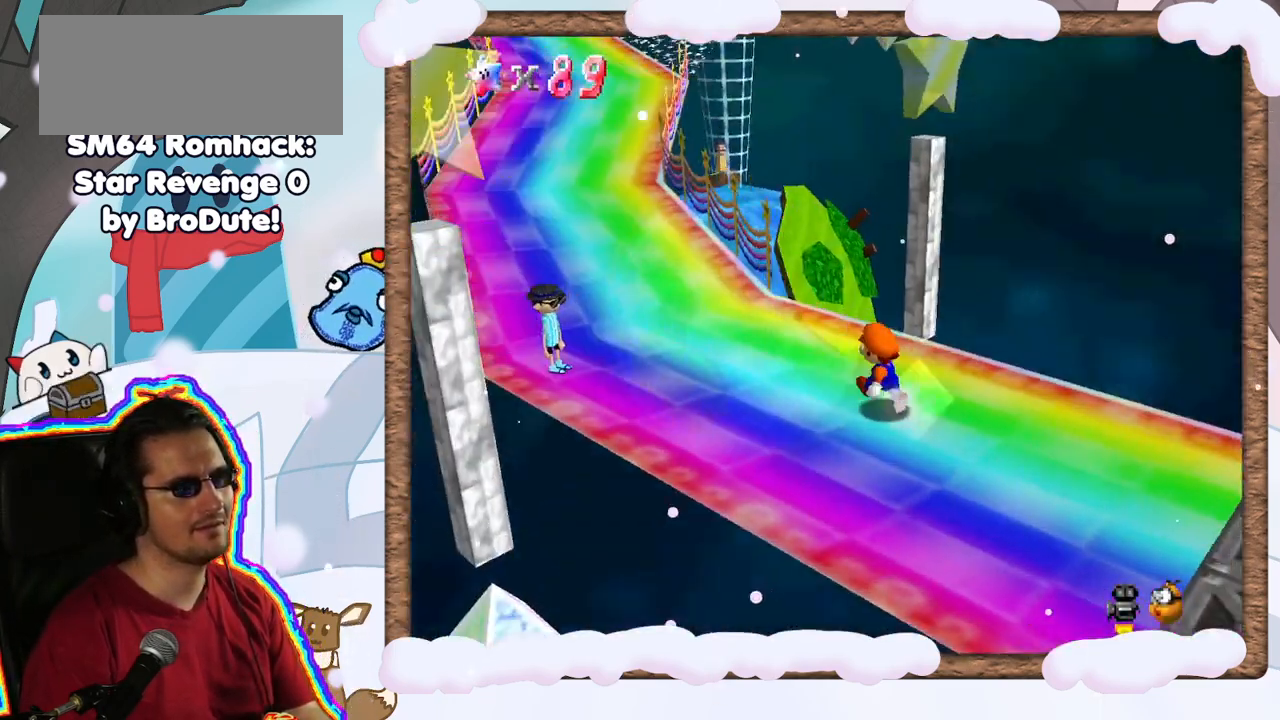
{"buttons": ["Z"], "left_stick": "up-left", "events": [[50, "C_RIGHT", "up"], [500, "Z", "down"]]}
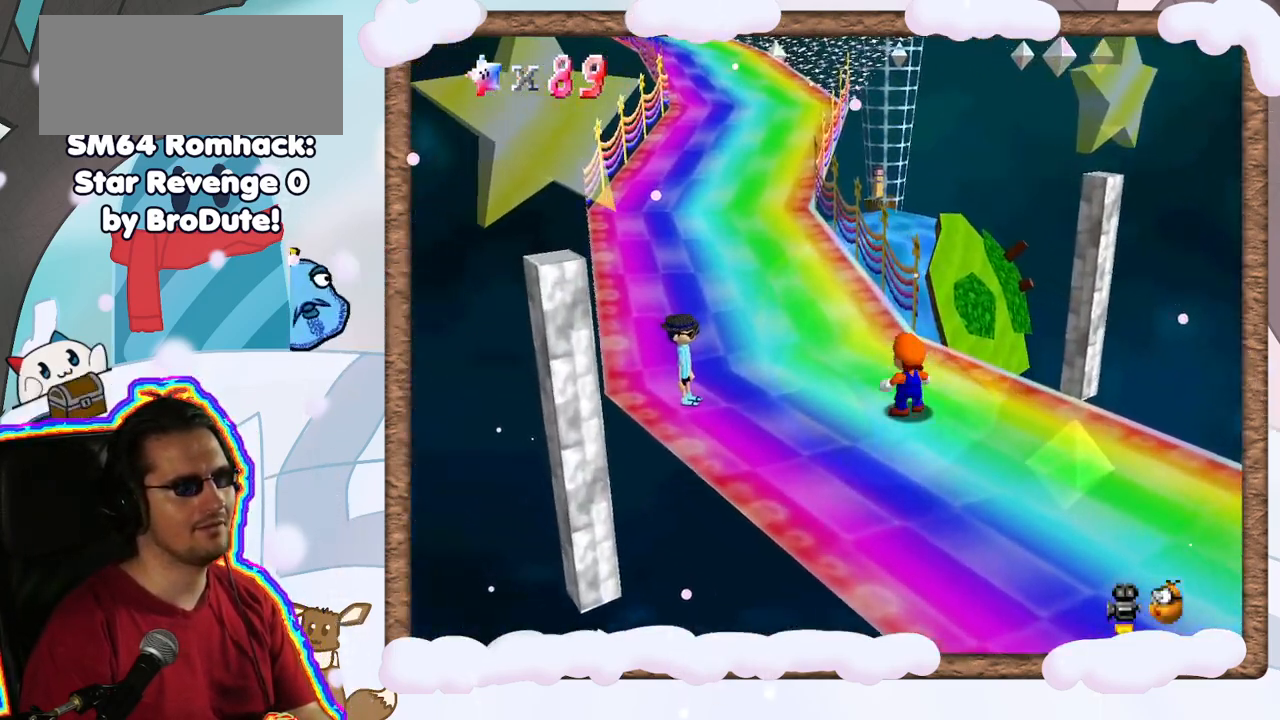
{"buttons": ["Z"], "left_stick": "up-left", "events": [[50, "A", "down"], [233, "A", "up"]]}
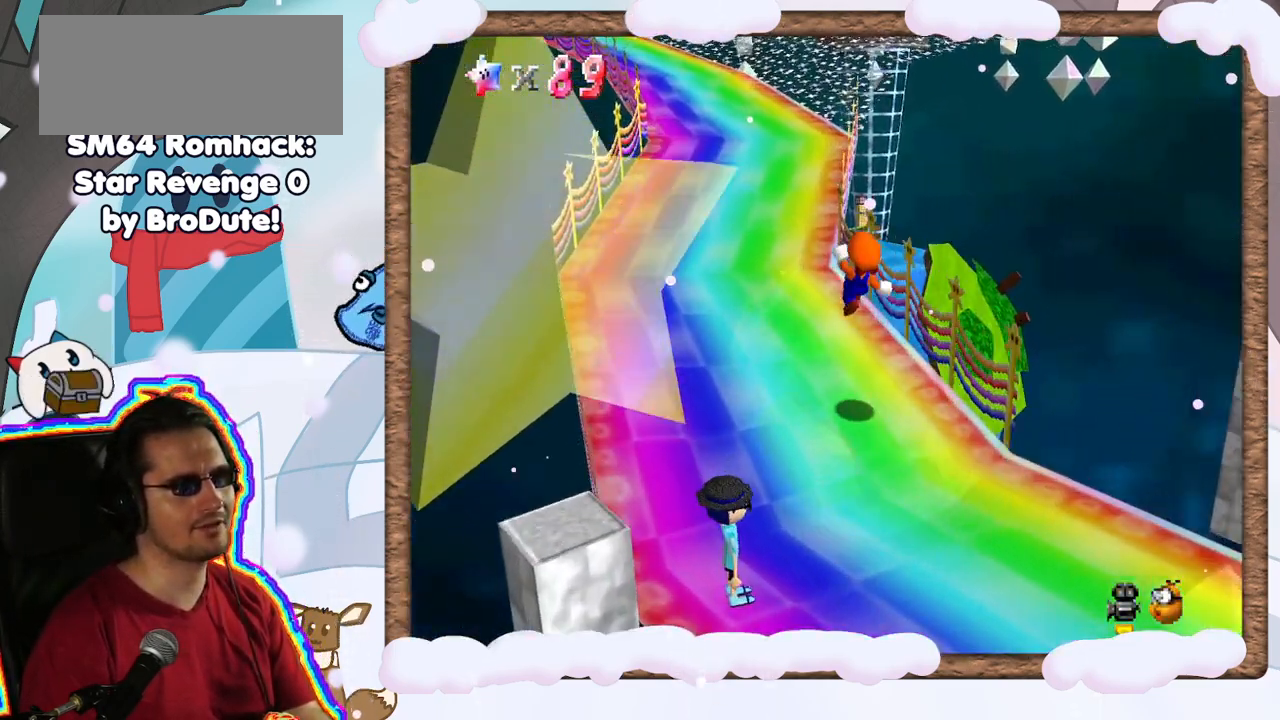
{"buttons": [], "left_stick": "up-right", "events": [[33, "Z", "up"], [200, "left_stick", "up"], [217, "C_RIGHT", "down"], [317, "C_RIGHT", "up"], [367, "left_stick", "up-right"]]}
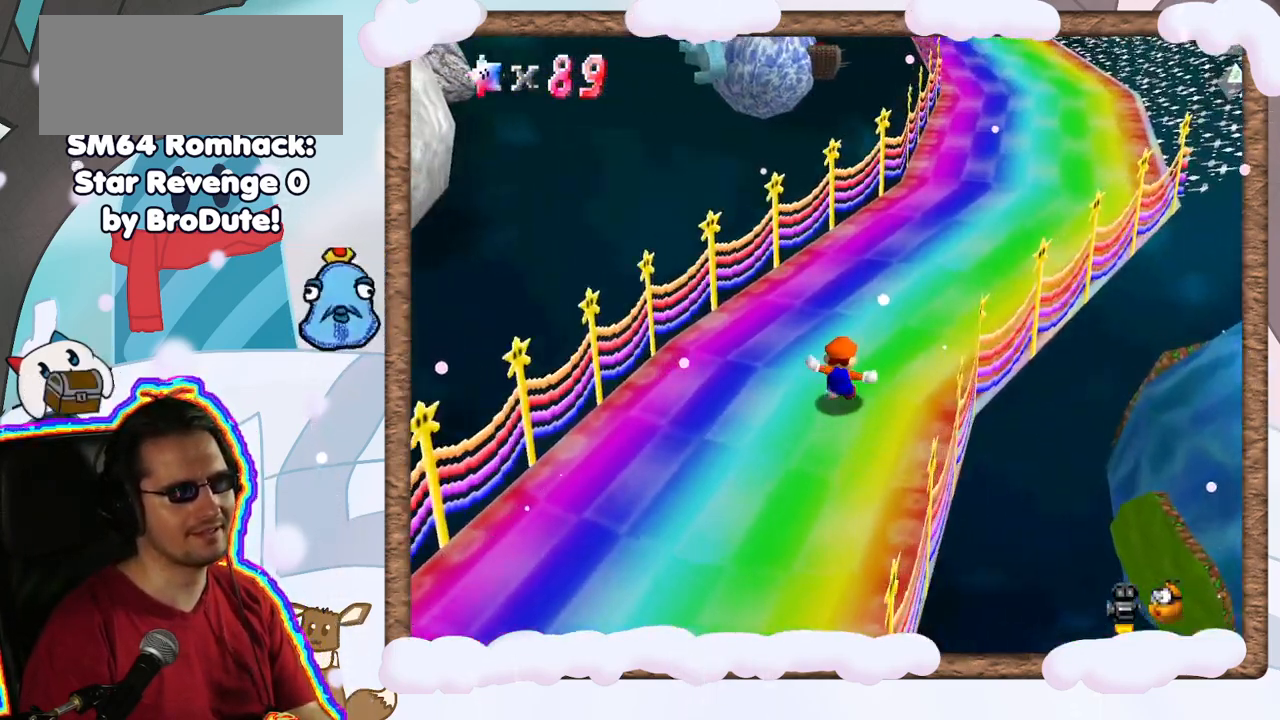
{"buttons": [], "left_stick": "up-right", "events": [[300, "DPAD_RIGHT", "down"], [317, "B", "down"], [367, "DPAD_RIGHT", "up"], [467, "B", "up"]]}
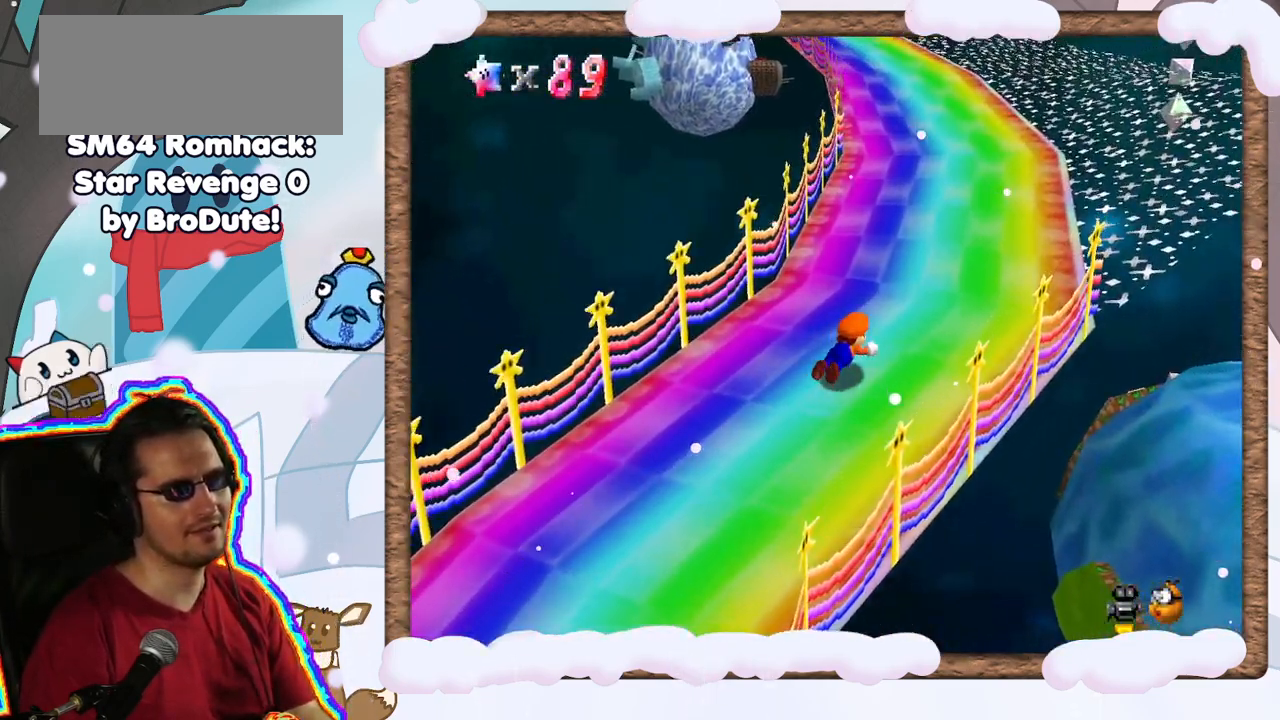
{"buttons": [], "left_stick": "up", "events": [[183, "A", "down"], [217, "left_stick", "up"], [367, "A", "up"]]}
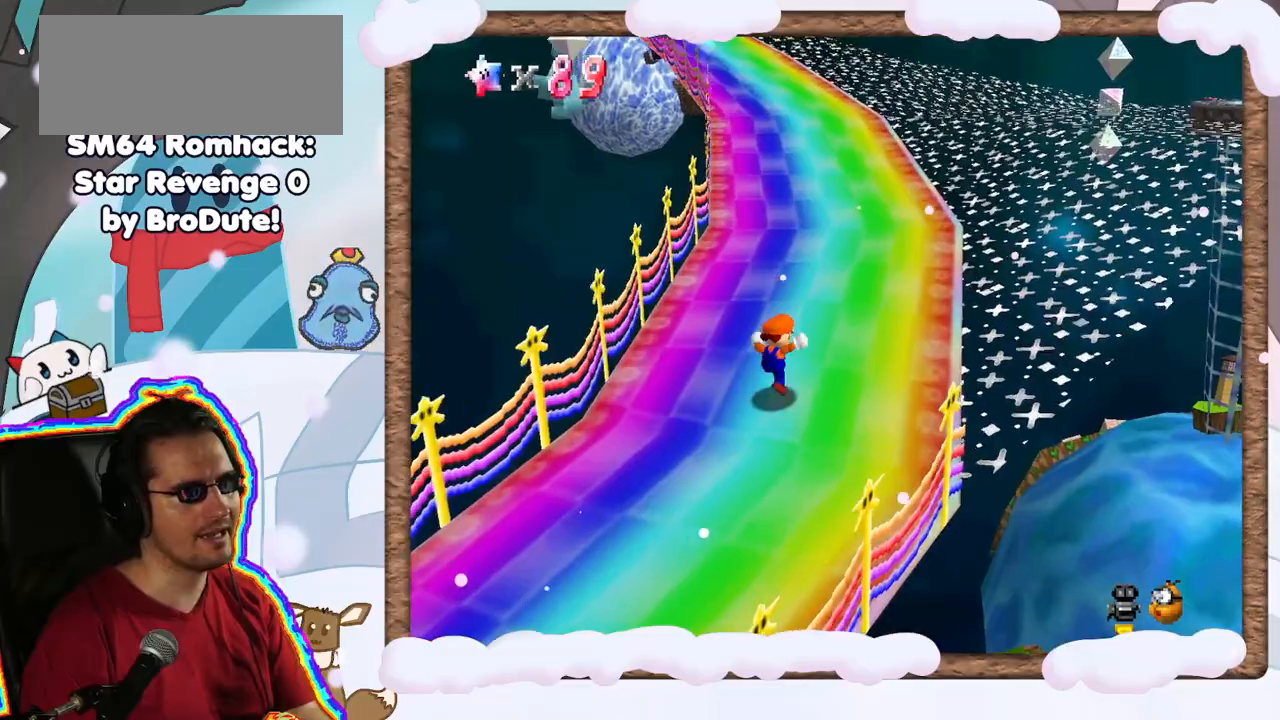
{"buttons": ["A", "B"], "left_stick": "up", "events": [[233, "A", "down"], [367, "B", "down"]]}
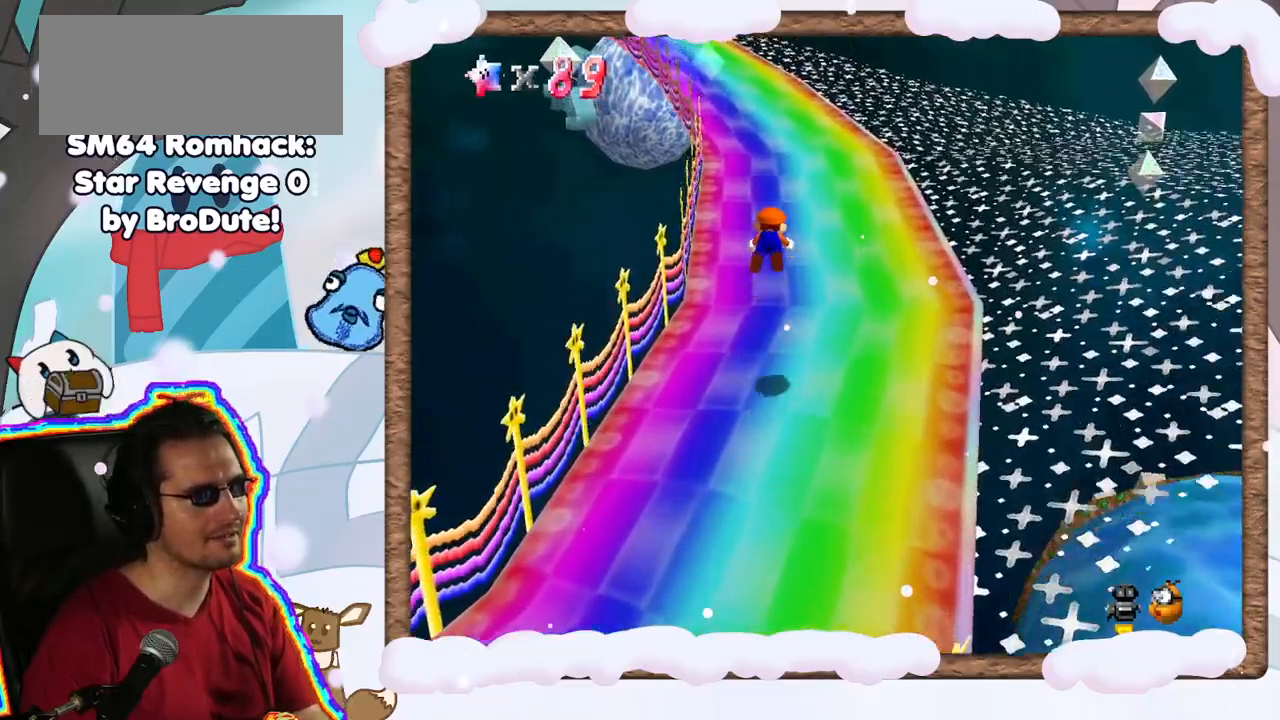
{"buttons": [], "left_stick": "up", "events": [[117, "B", "up"], [233, "A", "up"]]}
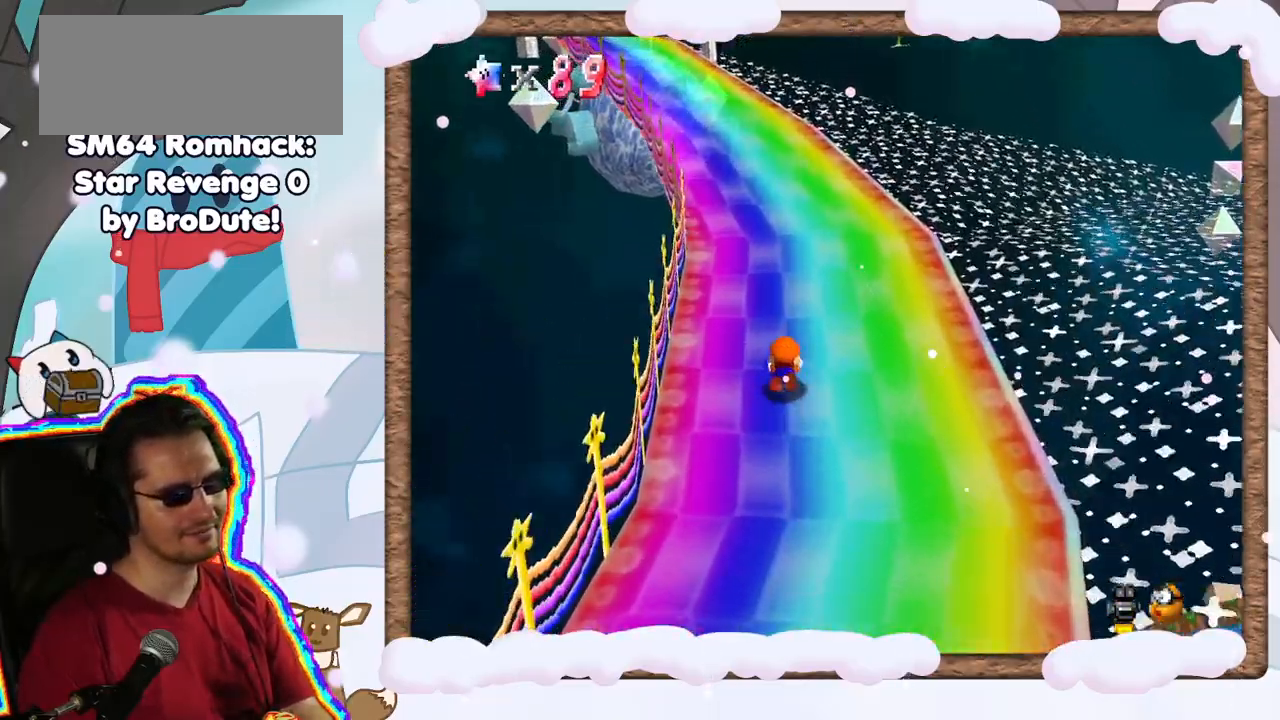
{"buttons": ["A"], "left_stick": "up", "events": [[17, "A", "down"], [167, "A", "up"], [433, "A", "down"]]}
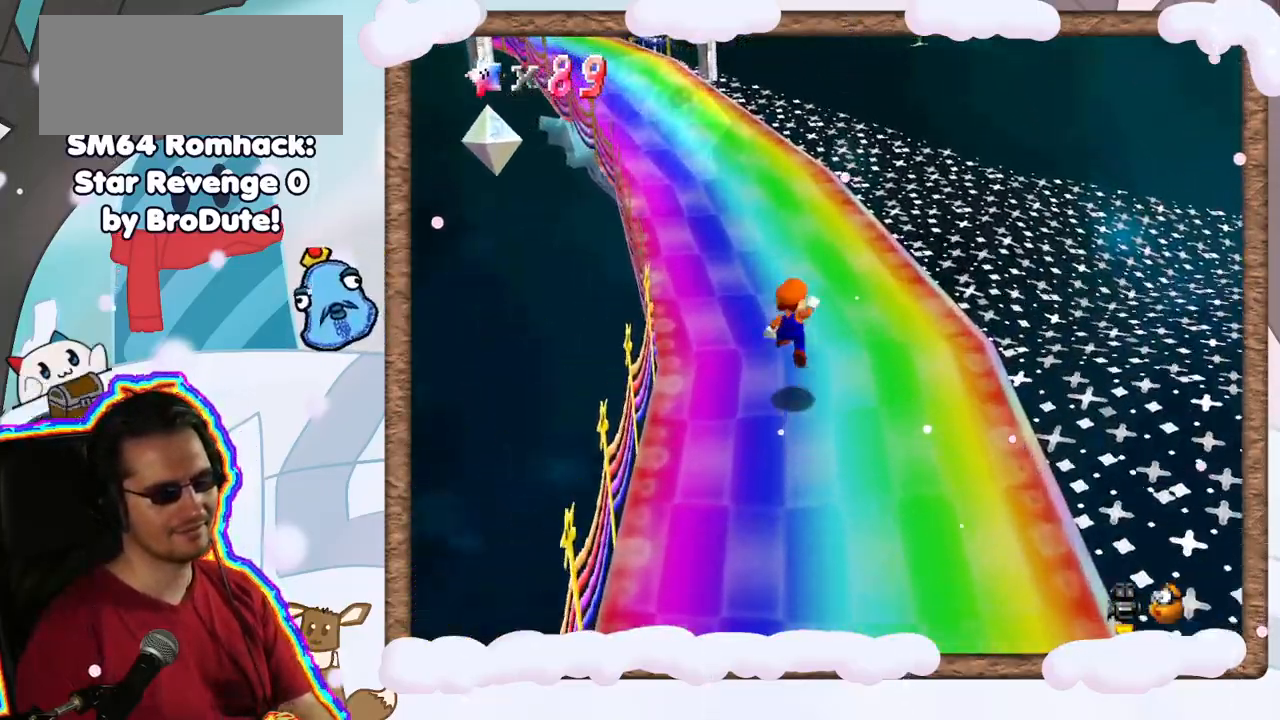
{"buttons": [], "left_stick": "up-left", "events": [[17, "B", "down"], [233, "B", "up"], [283, "A", "up"], [283, "left_stick", "up-left"]]}
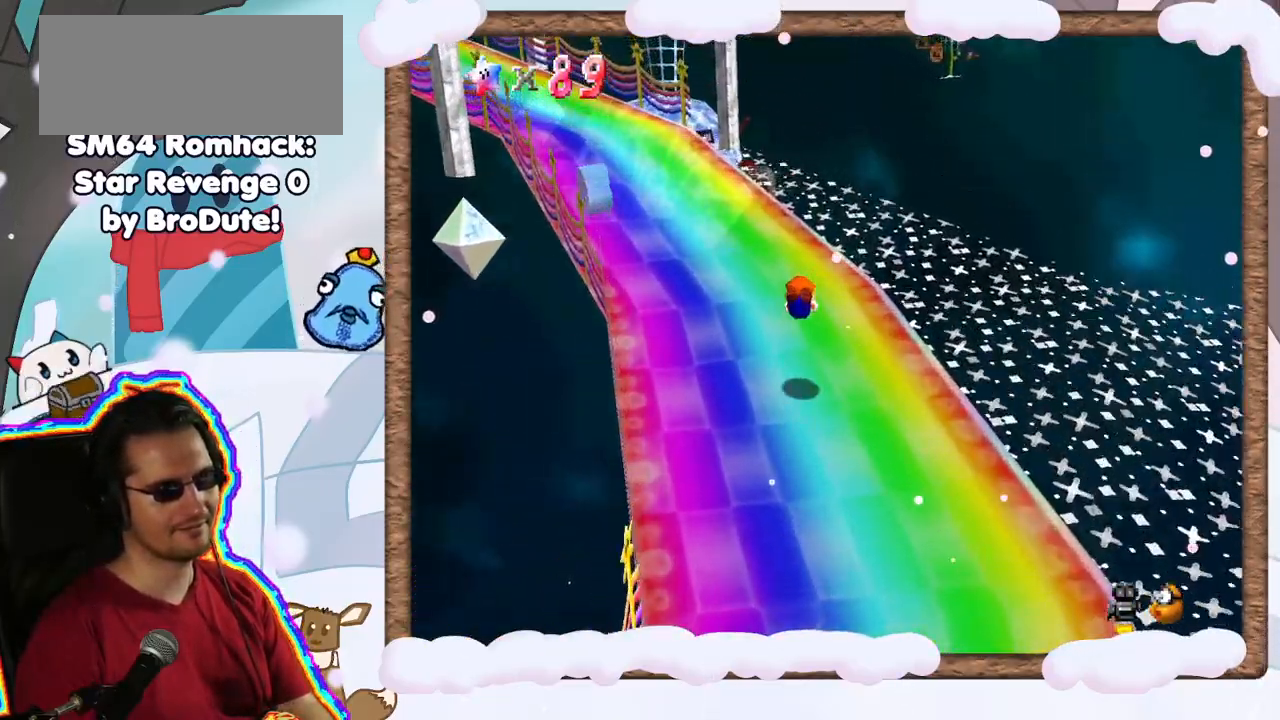
{"buttons": ["C_RIGHT"], "left_stick": "up-left", "events": [[250, "A", "down"], [367, "A", "up"], [467, "C_RIGHT", "down"]]}
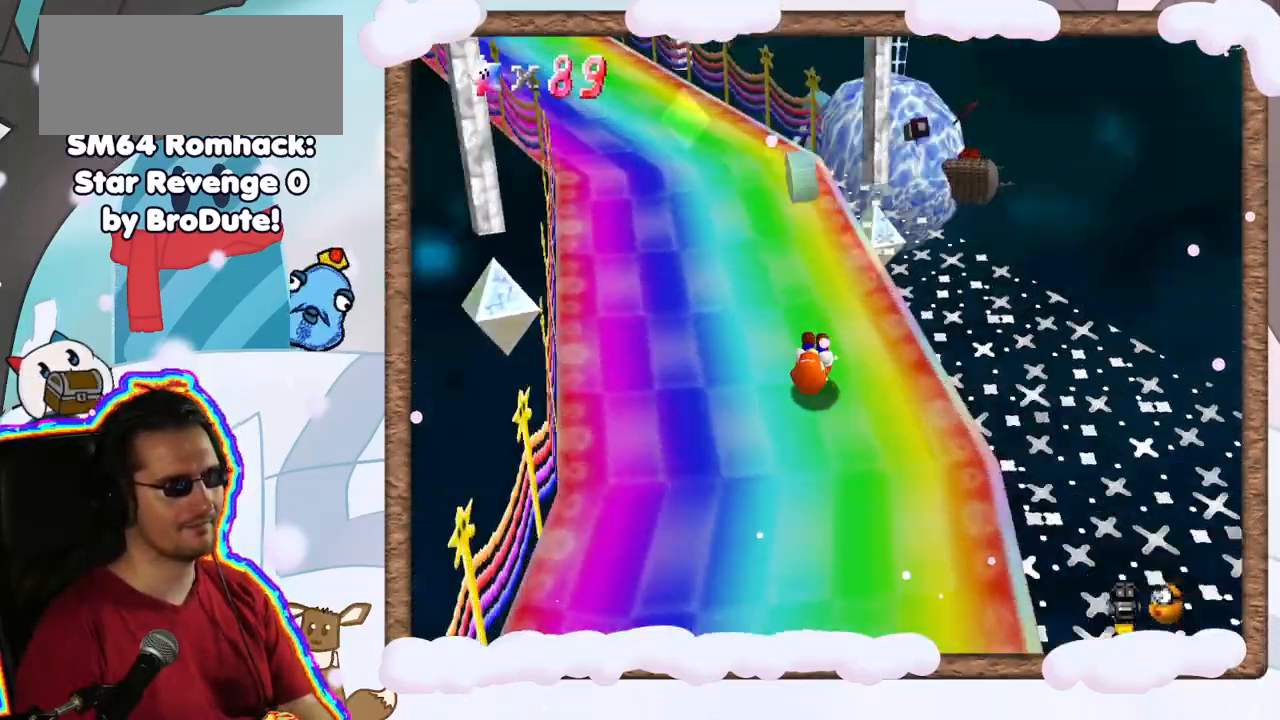
{"buttons": [], "left_stick": "up-right", "events": [[67, "C_RIGHT", "up"], [150, "C_RIGHT", "down"], [150, "left_stick", "up"], [233, "C_RIGHT", "up"], [317, "left_stick", "up-right"]]}
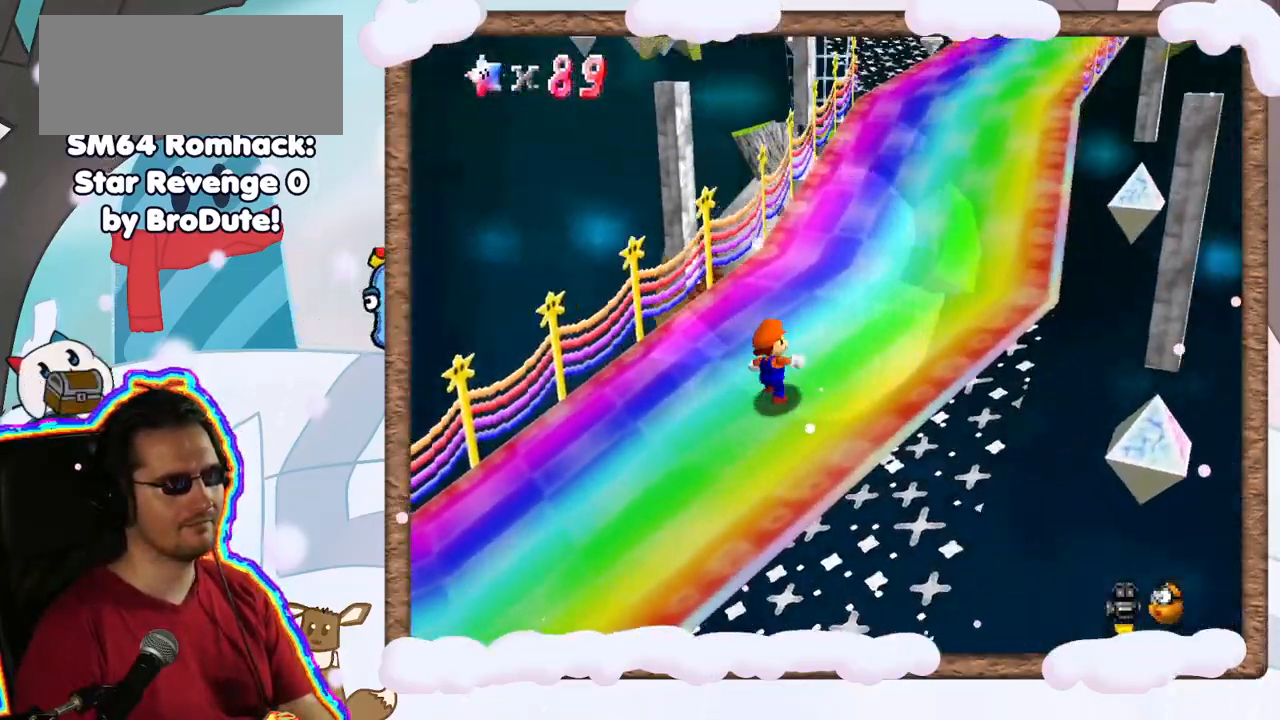
{"buttons": [], "left_stick": "up", "events": [[17, "A", "down"], [167, "B", "down"], [300, "A", "up"], [317, "left_stick", "up"], [350, "B", "up"]]}
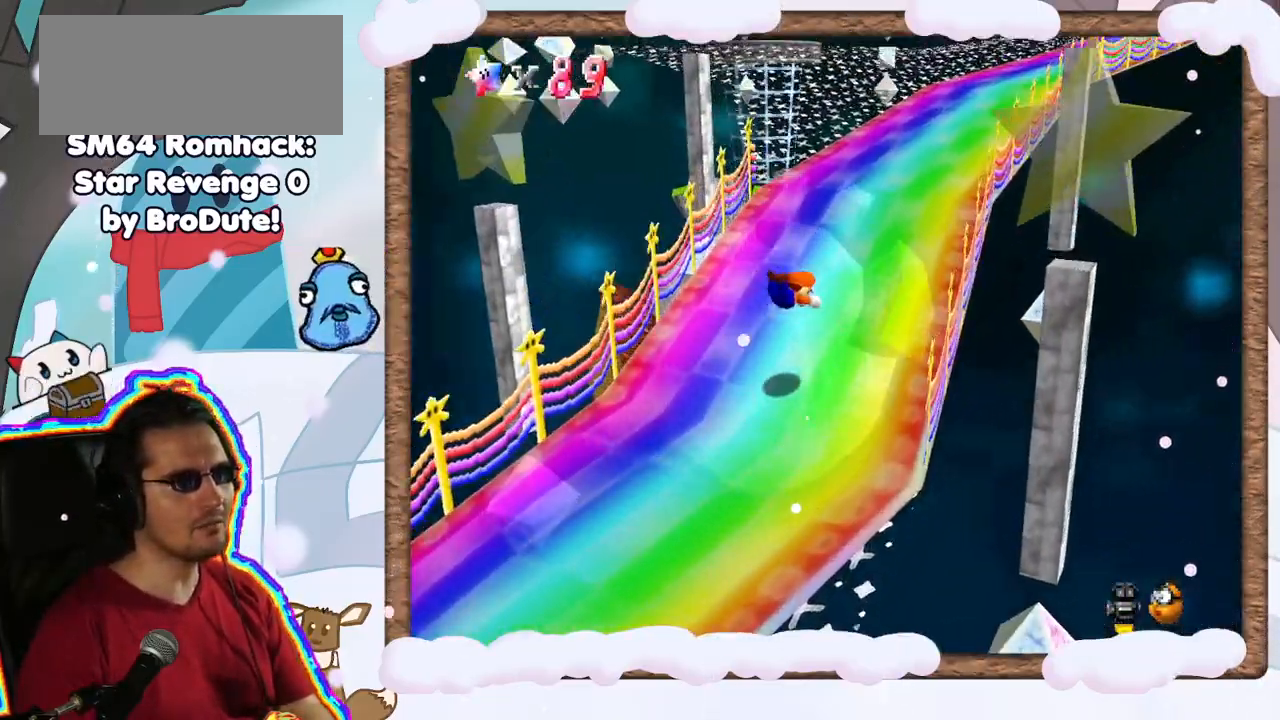
{"buttons": [], "left_stick": "up", "events": [[250, "A", "down"], [450, "A", "up"]]}
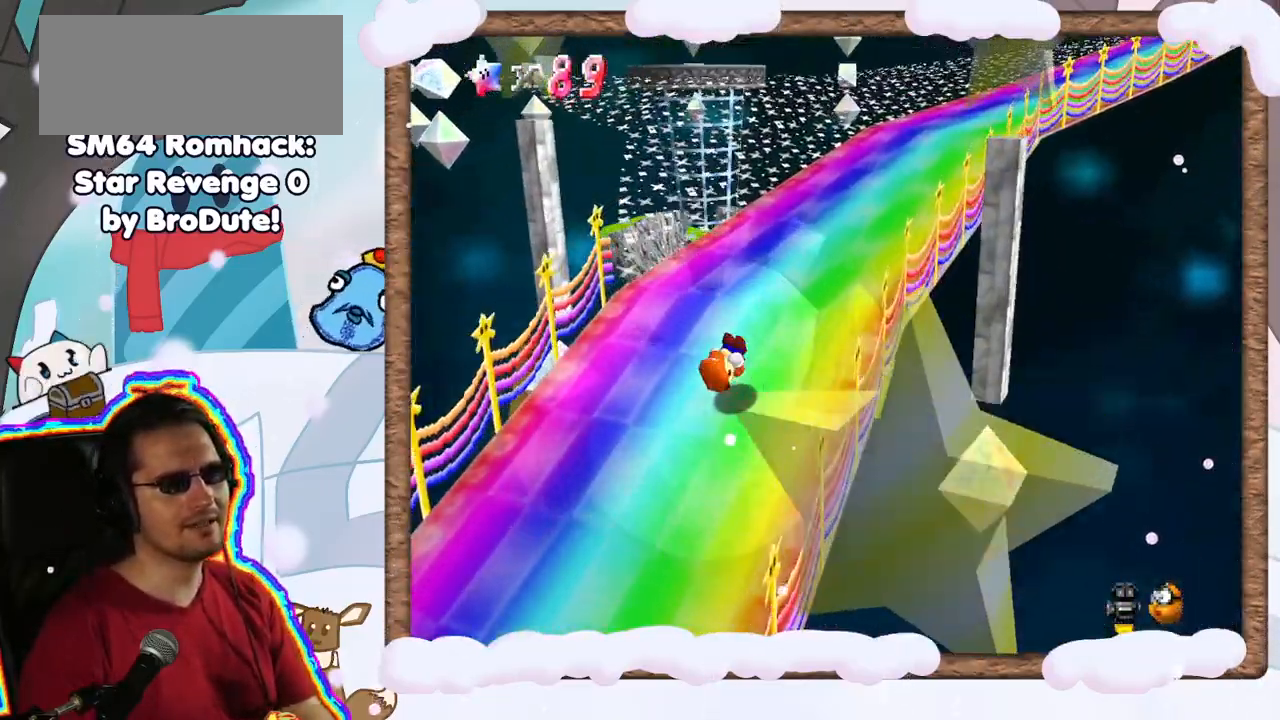
{"buttons": ["A", "B"], "left_stick": "up-left", "events": [[17, "C_LEFT", "down"], [150, "C_LEFT", "up"], [317, "A", "down"], [400, "B", "down"], [483, "left_stick", "up-left"]]}
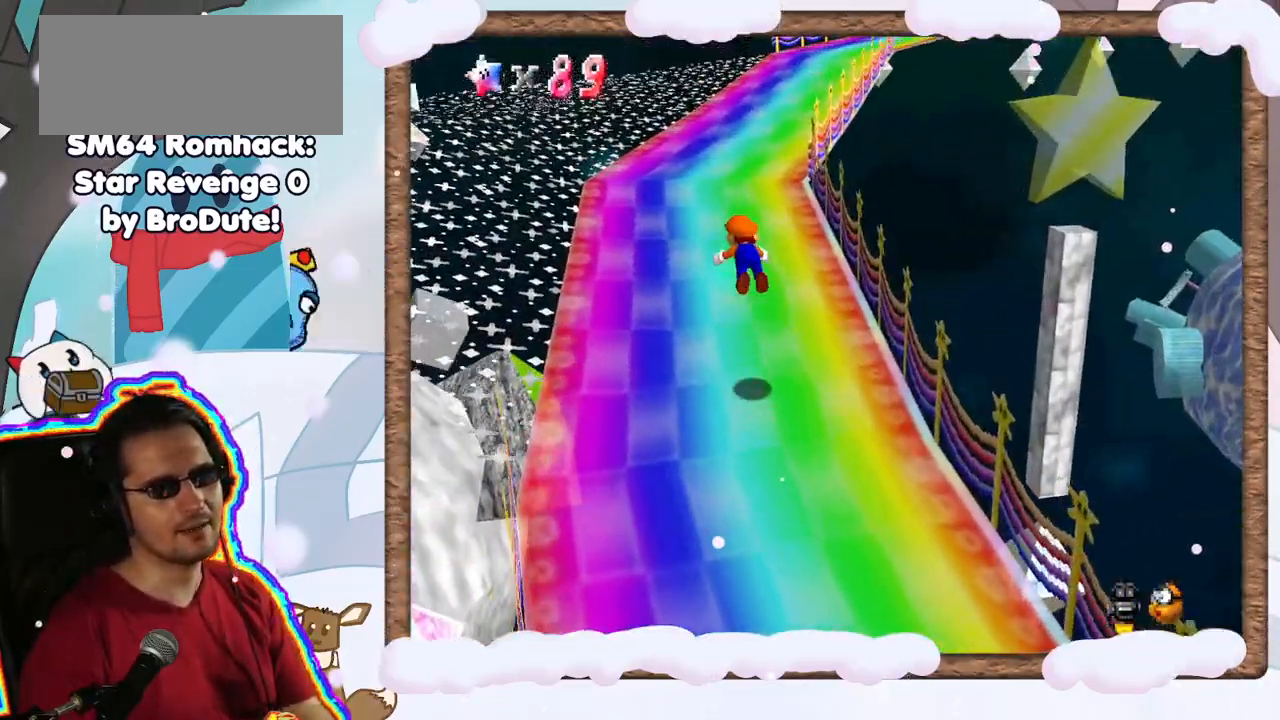
{"buttons": [], "left_stick": "up", "events": [[150, "B", "up"], [250, "A", "up"], [333, "left_stick", "up"]]}
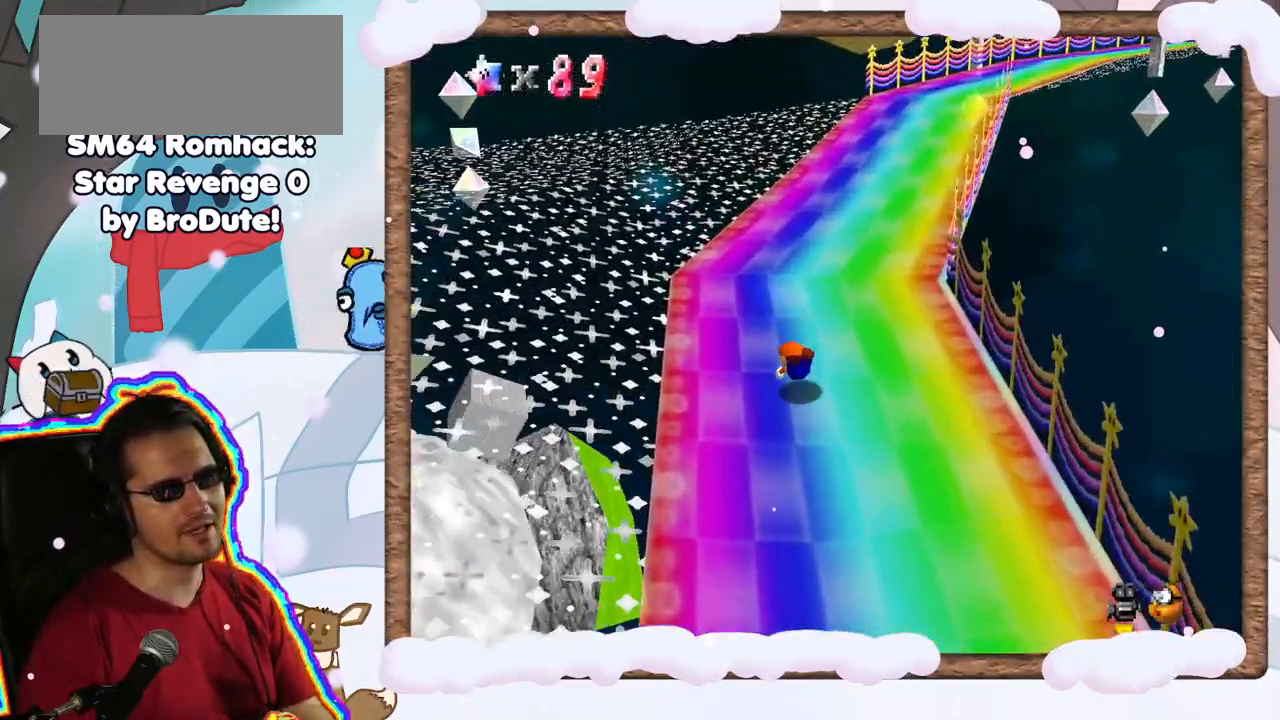
{"buttons": ["C_LEFT"], "left_stick": "up", "events": [[133, "A", "down"], [317, "A", "up"], [333, "C_LEFT", "down"]]}